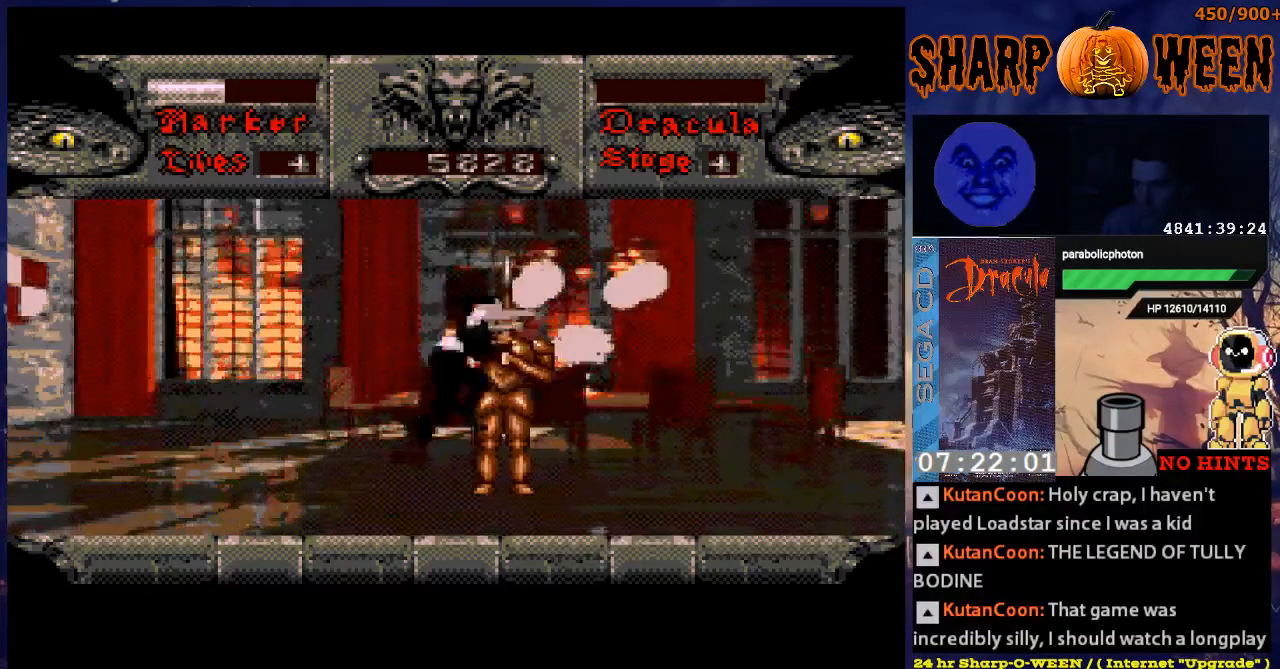
Gameplay with a controller (Xbox layout); each line is a JSON object with the inputs held at the frame after it. "events" lists button and stick changes between this image and that frame as [ms after this image, input, new state], when the widget could be followed in between. Not read: L1 L2 L3 R1 R2 R3.
{"buttons": ["DPAD_RIGHT"], "events": [[335, "A", "up"]]}
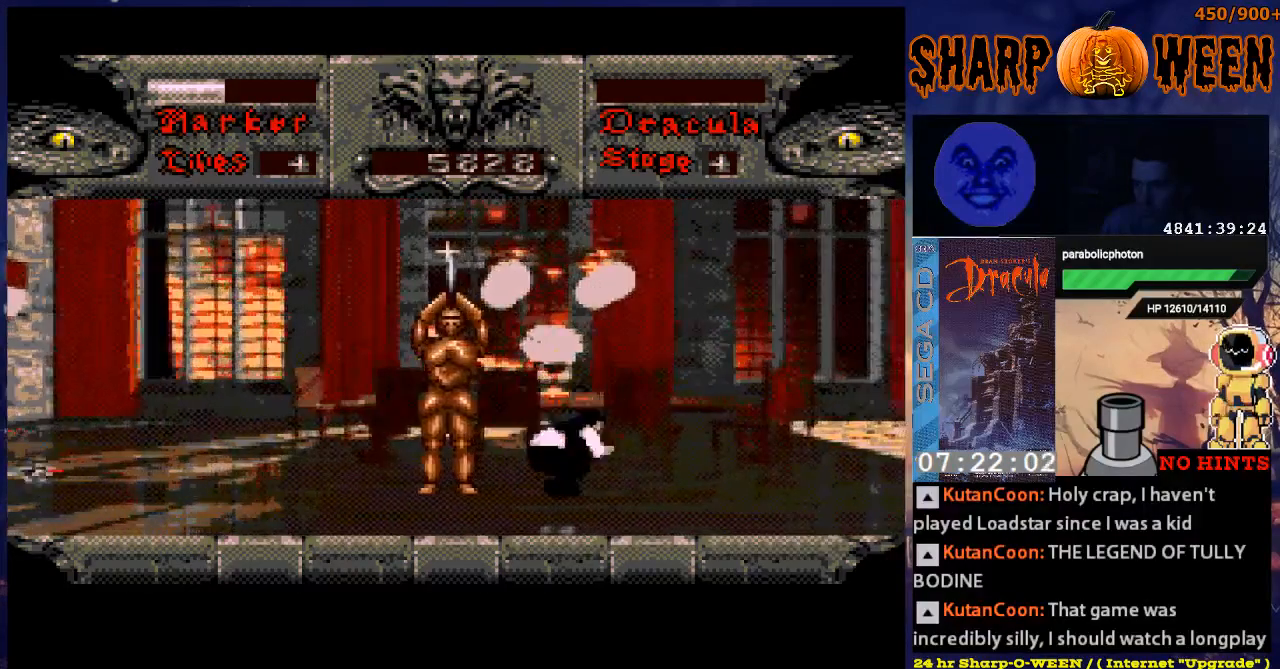
{"buttons": ["DPAD_RIGHT"], "events": []}
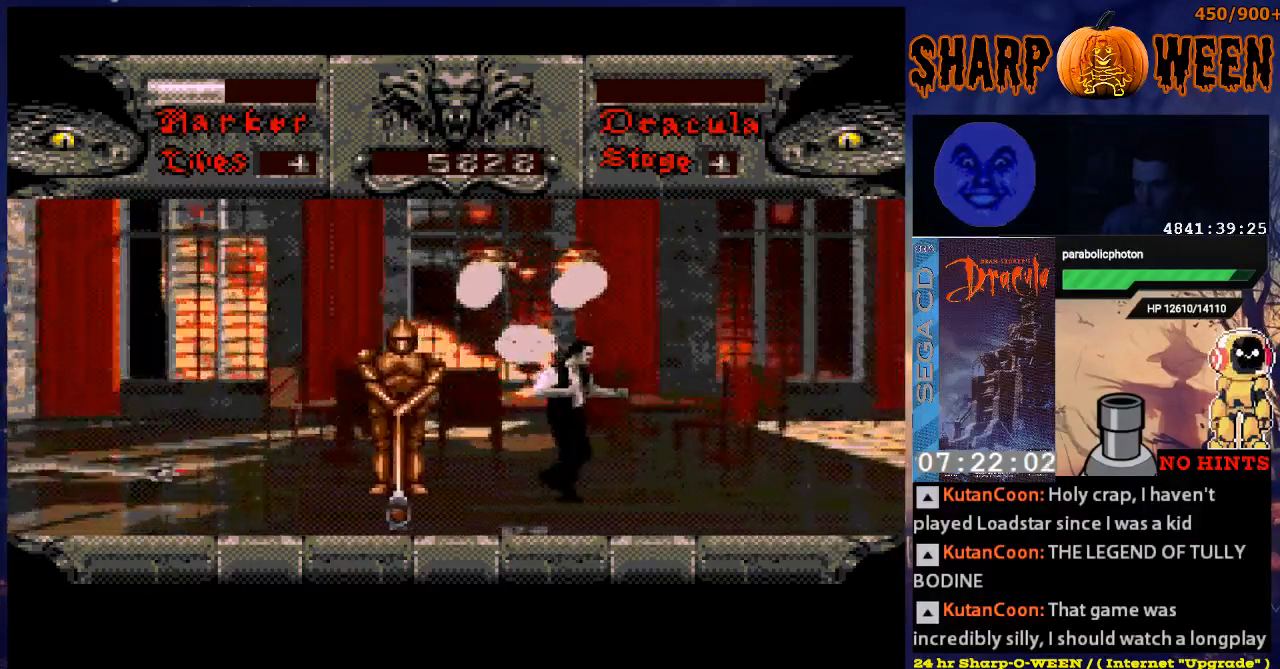
{"buttons": ["DPAD_RIGHT"], "events": []}
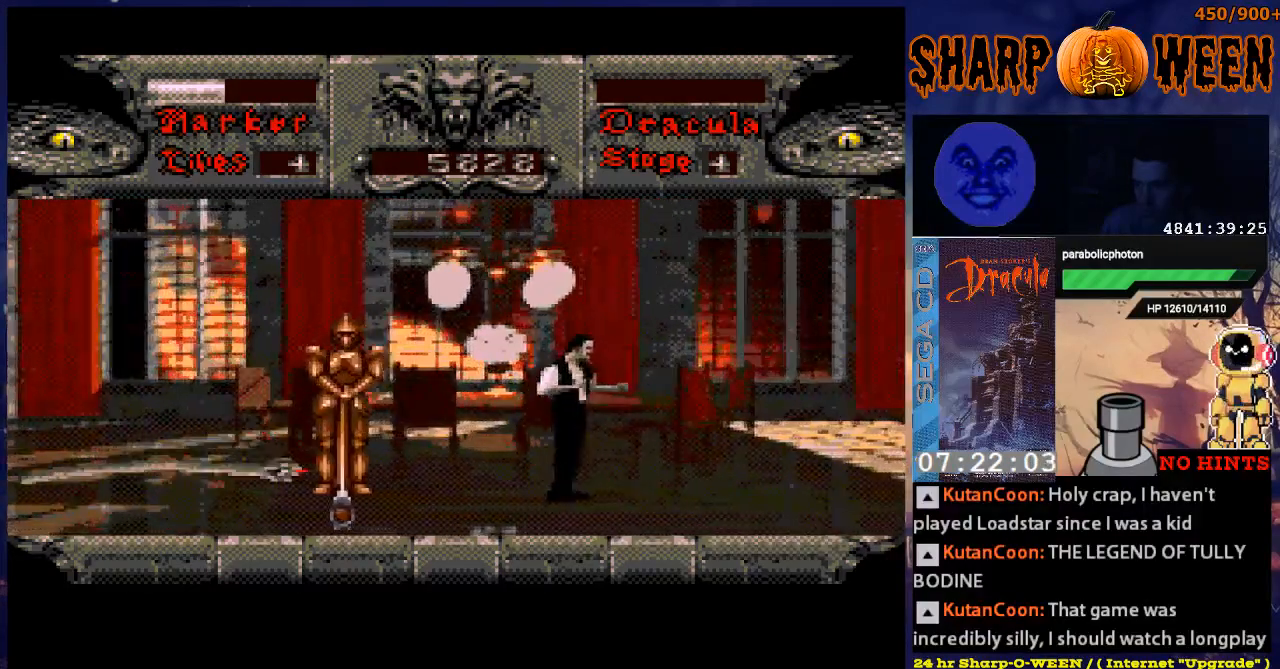
{"buttons": [], "events": [[385, "DPAD_RIGHT", "up"]]}
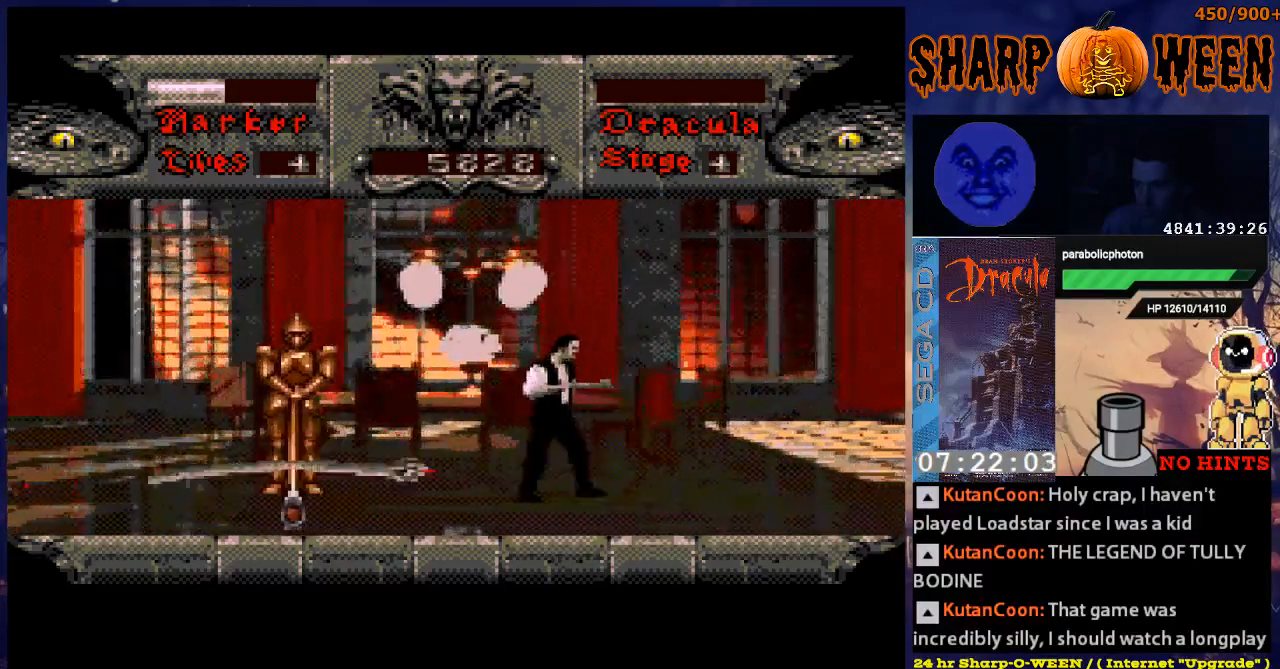
{"buttons": [], "events": [[33, "DPAD_LEFT", "down"], [284, "C", "down"], [334, "DPAD_LEFT", "up"], [385, "C", "up"]]}